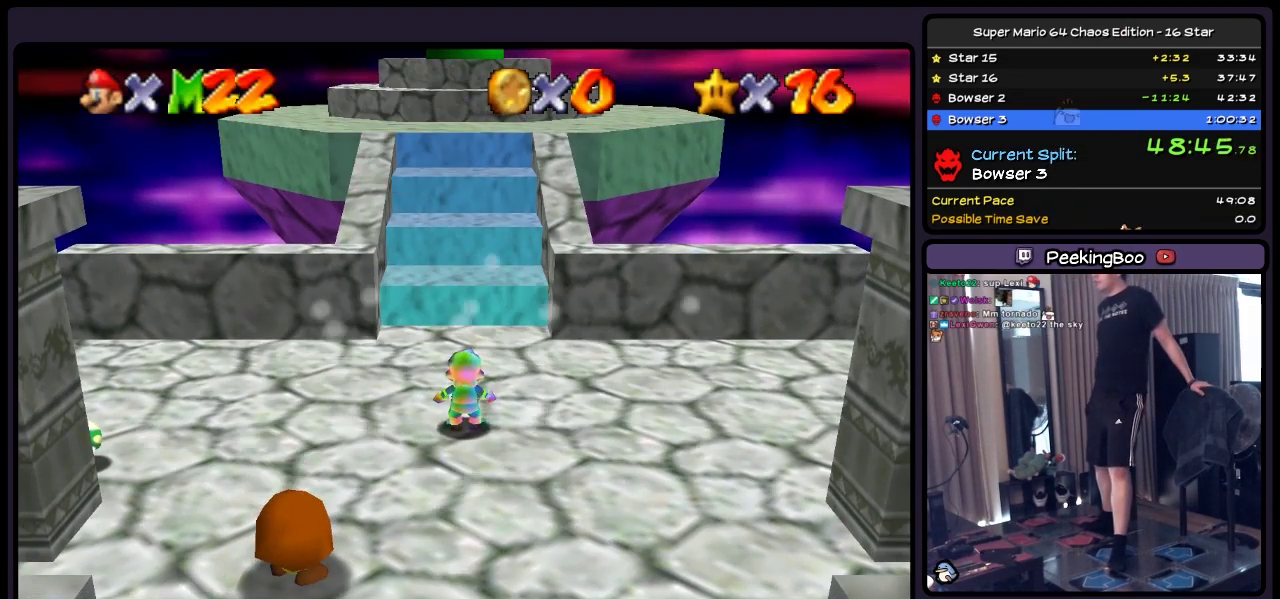
Gameplay with a controller (Nintendo layout); each line is a JSON object with the inputs held at the frame after it. "events" lists button and stick changes between this image and that frame as [ms after this image, input, new state], when the widget could be followed in between. Not read: L3 R3.
{"buttons": ["DPAD_UP", "DPAD_RIGHT"], "events": [[150, "DPAD_RIGHT", "down"], [483, "DPAD_UP", "down"]]}
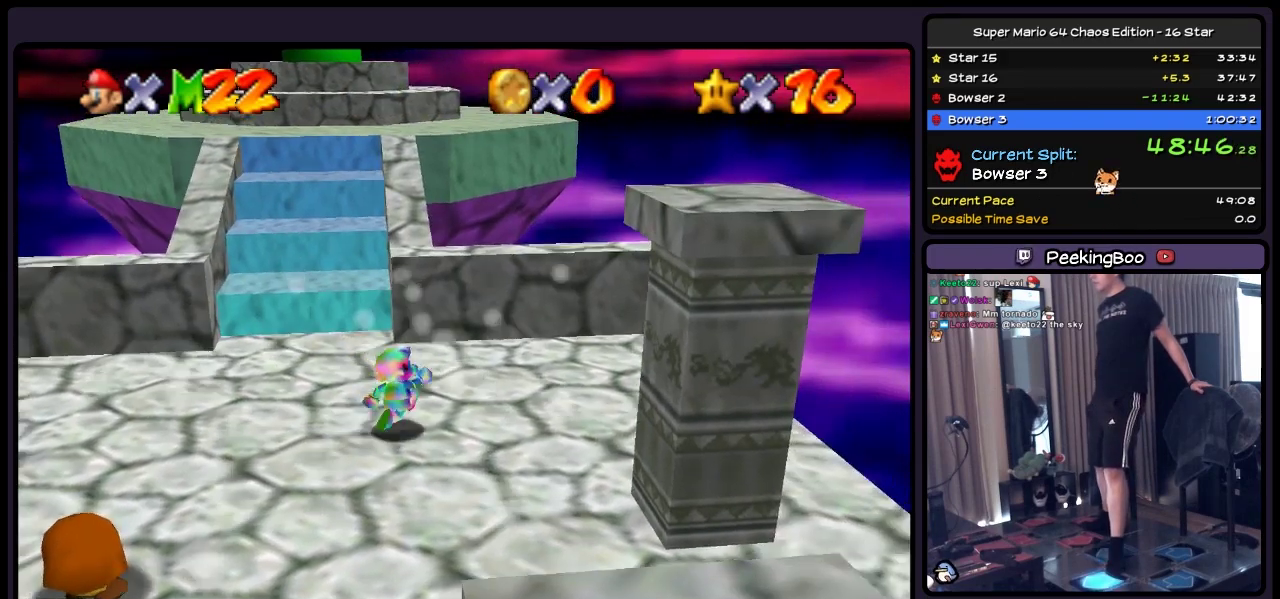
{"buttons": ["DPAD_UP", "DPAD_RIGHT"], "events": [[200, "DPAD_RIGHT", "up"], [367, "DPAD_RIGHT", "down"]]}
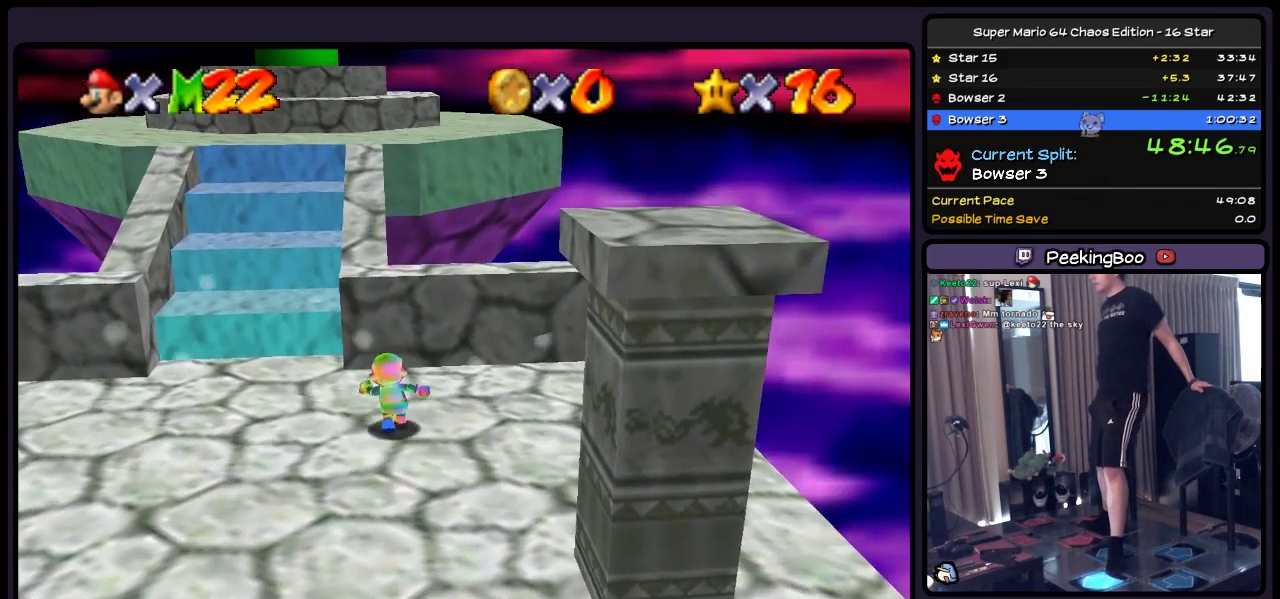
{"buttons": ["A", "DPAD_UP"], "events": [[117, "DPAD_RIGHT", "up"], [367, "A", "down"]]}
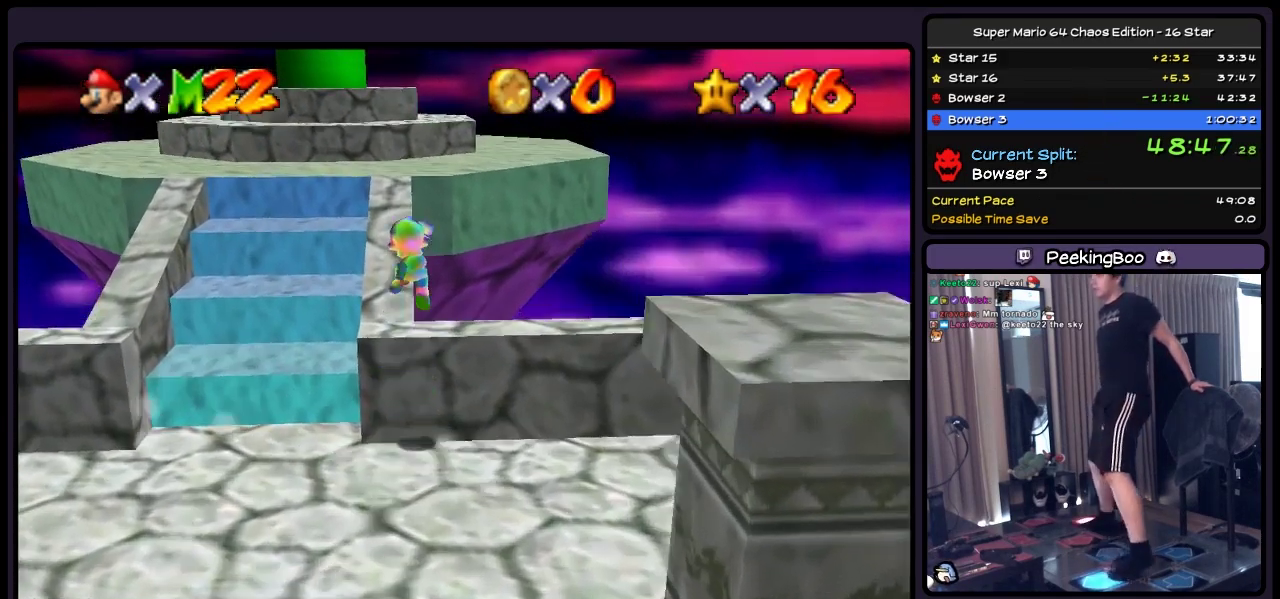
{"buttons": ["A", "DPAD_UP", "DPAD_LEFT"], "events": [[200, "DPAD_LEFT", "down"]]}
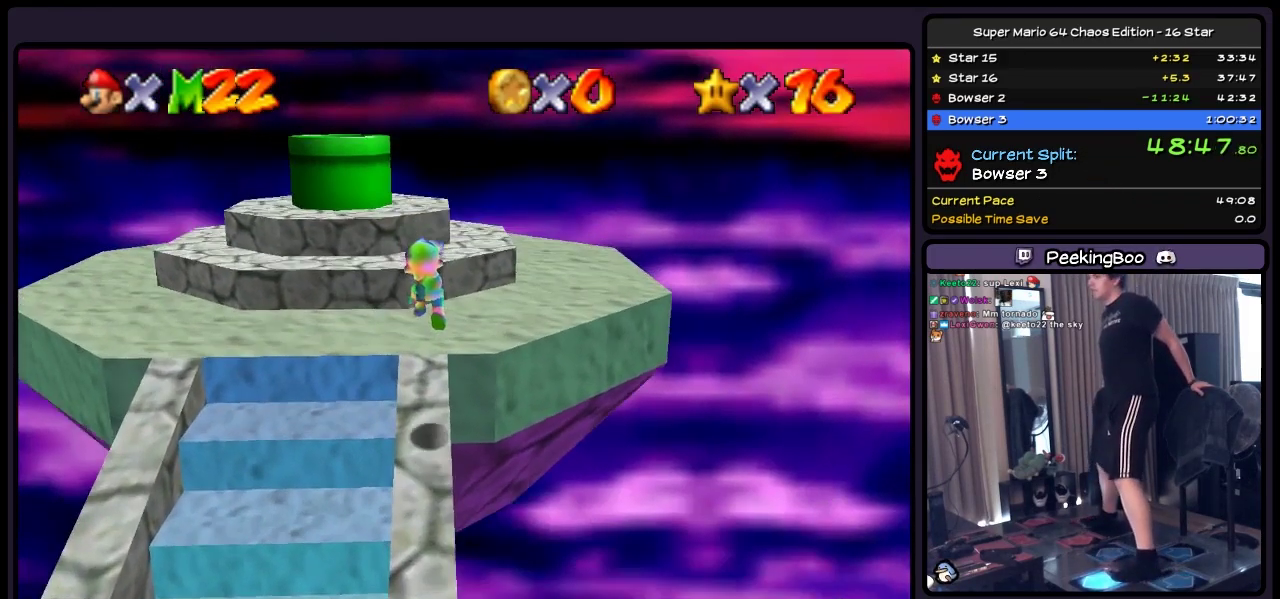
{"buttons": ["DPAD_UP"], "events": [[33, "A", "up"], [117, "DPAD_LEFT", "up"], [233, "DPAD_LEFT", "down"], [450, "DPAD_LEFT", "up"]]}
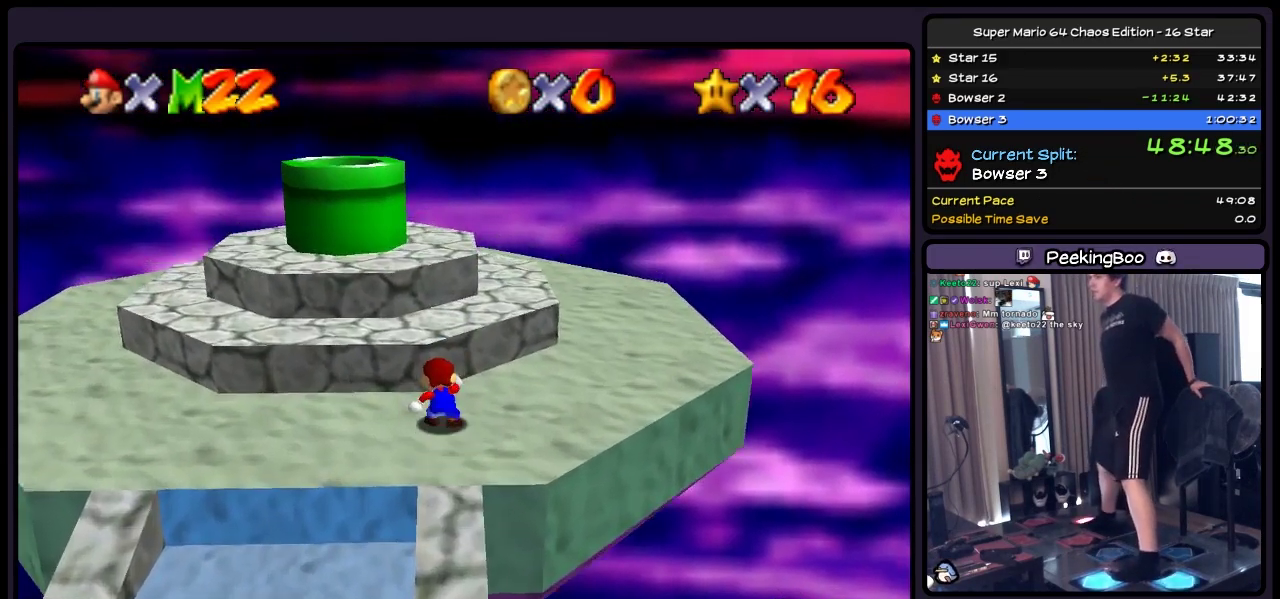
{"buttons": ["DPAD_LEFT"], "events": [[33, "DPAD_LEFT", "down"], [150, "A", "down"], [233, "DPAD_UP", "up"], [367, "A", "up"]]}
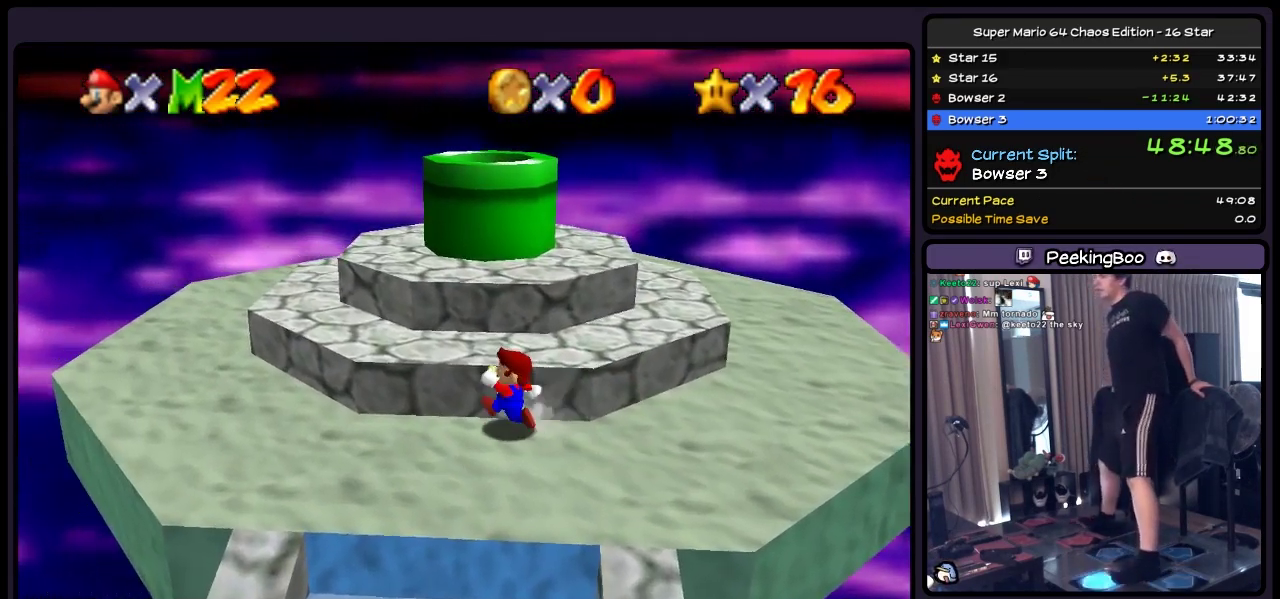
{"buttons": ["DPAD_UP"], "events": [[33, "DPAD_LEFT", "up"], [67, "DPAD_UP", "down"], [233, "DPAD_UP", "up"], [450, "DPAD_UP", "down"]]}
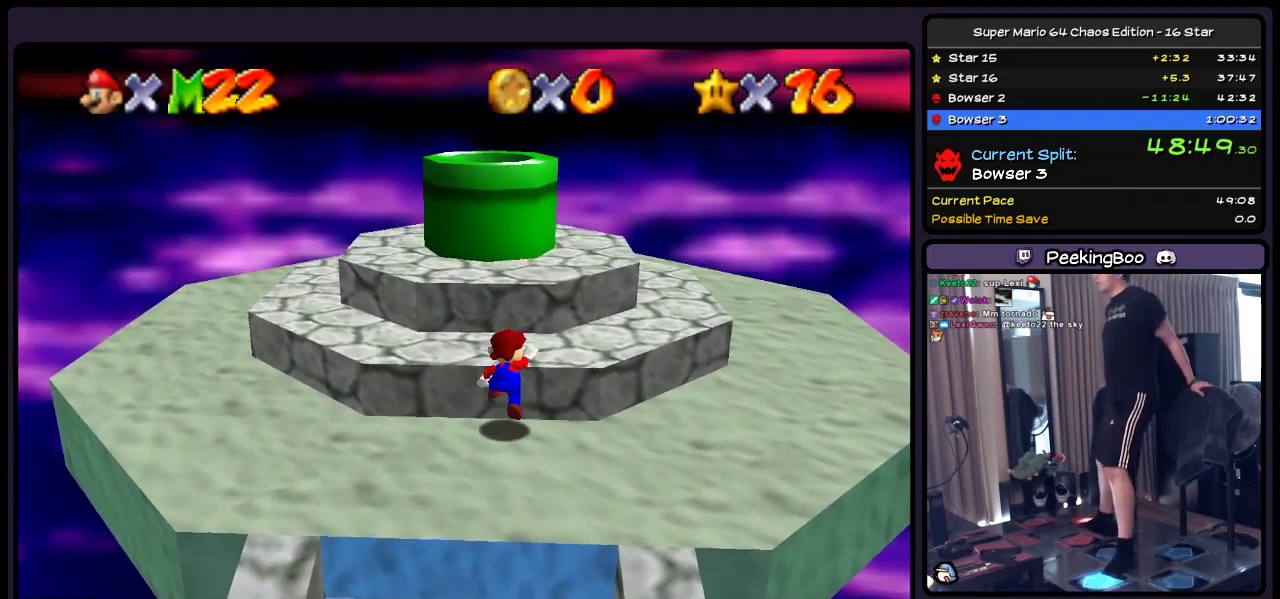
{"buttons": ["A", "DPAD_UP"], "events": [[150, "A", "down"]]}
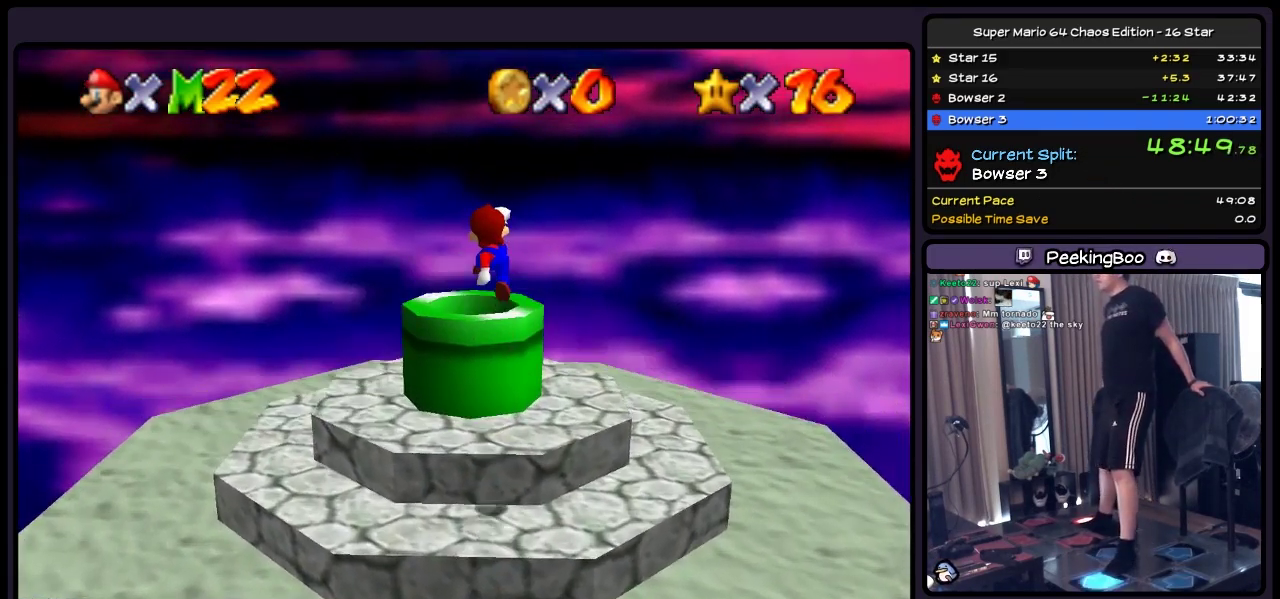
{"buttons": [], "events": [[150, "DPAD_UP", "up"], [317, "A", "up"]]}